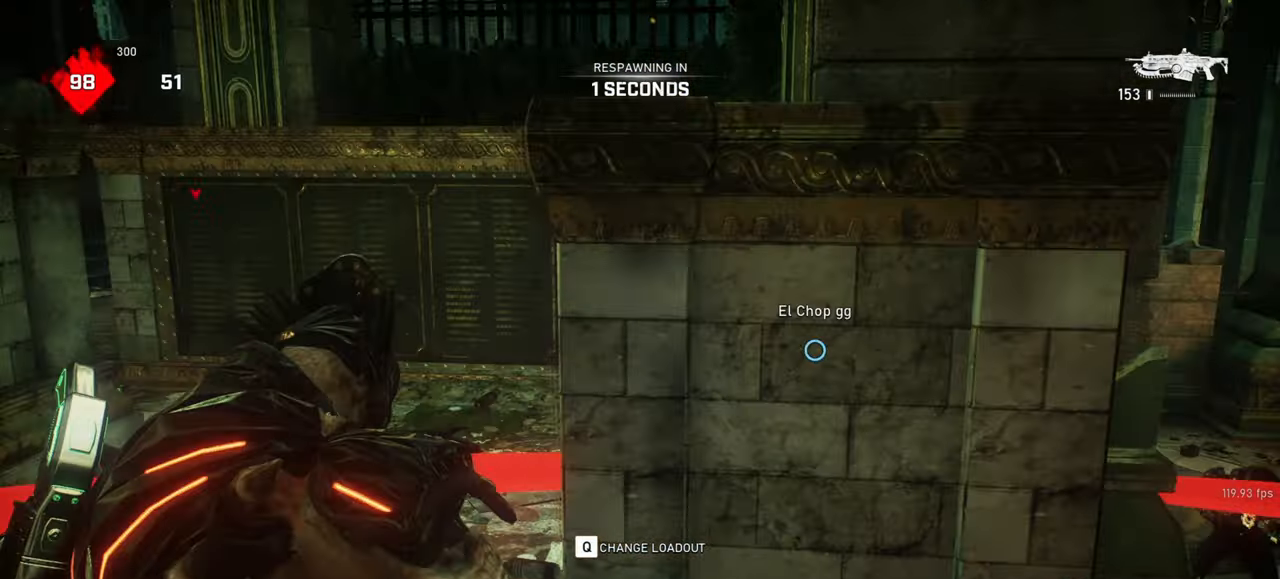
Gameplay with keyboard and mouse; each line is a JSON object with the keys and mouse buttons held at the frame after it. "events" lists presses ("down") and releases ("up") of "a", "ctrl", "d", "e", "f", "q", "r", "s", "shift", "space", "tab", "w", "mouse_left", "mouse_wheel", "mouse_right", "mouse_mb4" and "mouse_mb5" between this image and that frame as [ms after this image, input, new state], when the widget could be followed in between. "mouse_left", "mouse_wheel", "mouse_right", "mouse_mb4", "mouse_mb5" = the "left", "wheel", "right", "mb4", "mb5" buttons of the "mouse" list. No other keys are recorded. "wheel" means that the mouse wheel is clicked or scrolled. Mouse movement is not recorded.
{"keys": ["a", "shift", "space", "w"], "mouse": [], "events": [[117, "shift", "down"], [117, "space", "down"], [117, "w", "down"], [150, "shift", "up"], [283, "a", "down"], [300, "shift", "down"]]}
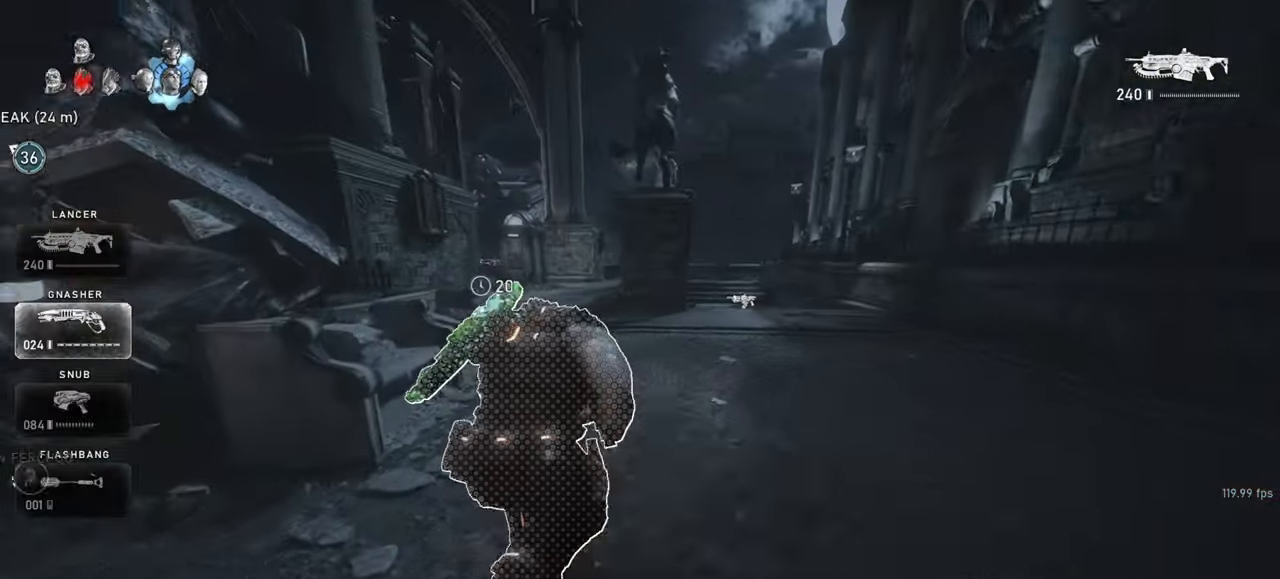
{"keys": ["space", "w"], "mouse": [], "events": [[83, "a", "up"], [283, "a", "down"], [433, "a", "up"], [450, "shift", "up"]]}
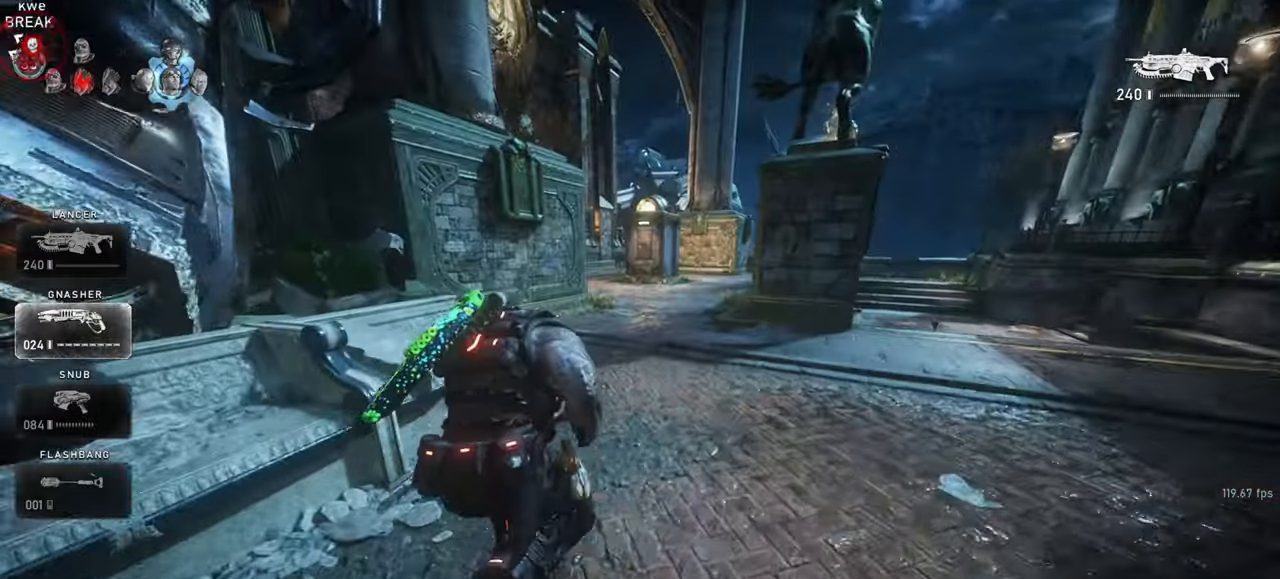
{"keys": ["space", "w"], "mouse": [], "events": [[100, "tab", "down"], [183, "tab", "up"], [417, "tab", "down"], [483, "tab", "up"]]}
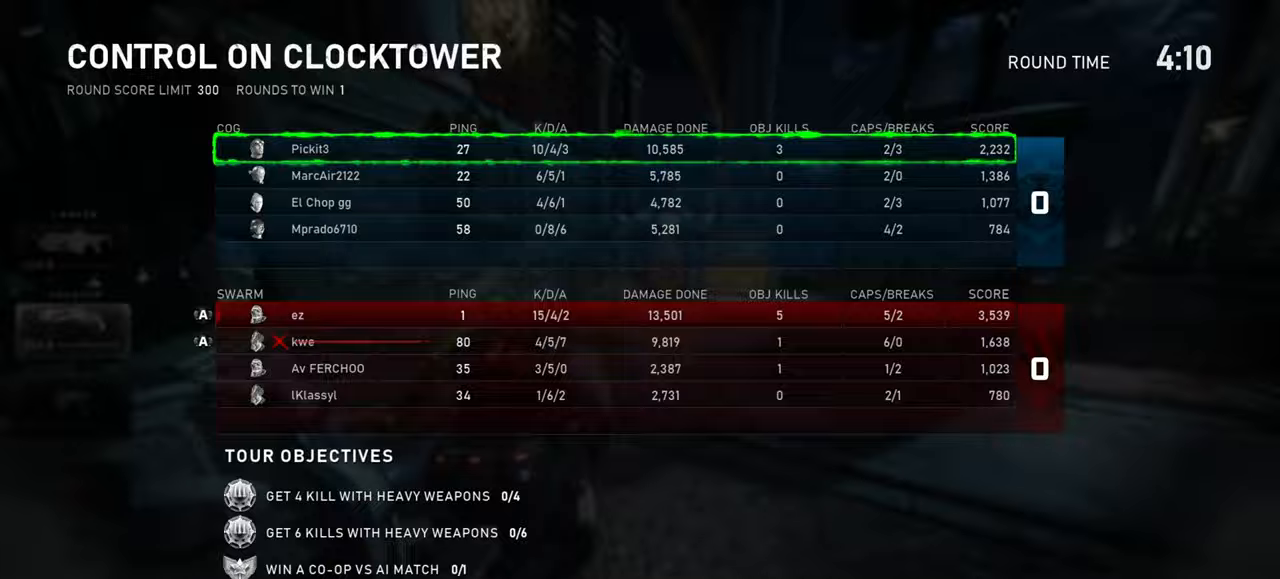
{"keys": ["w"], "mouse": ["wheel"], "events": [[183, "shift", "down"], [283, "space", "up"], [317, "mouse_wheel", "down"], [317, "shift", "up"]]}
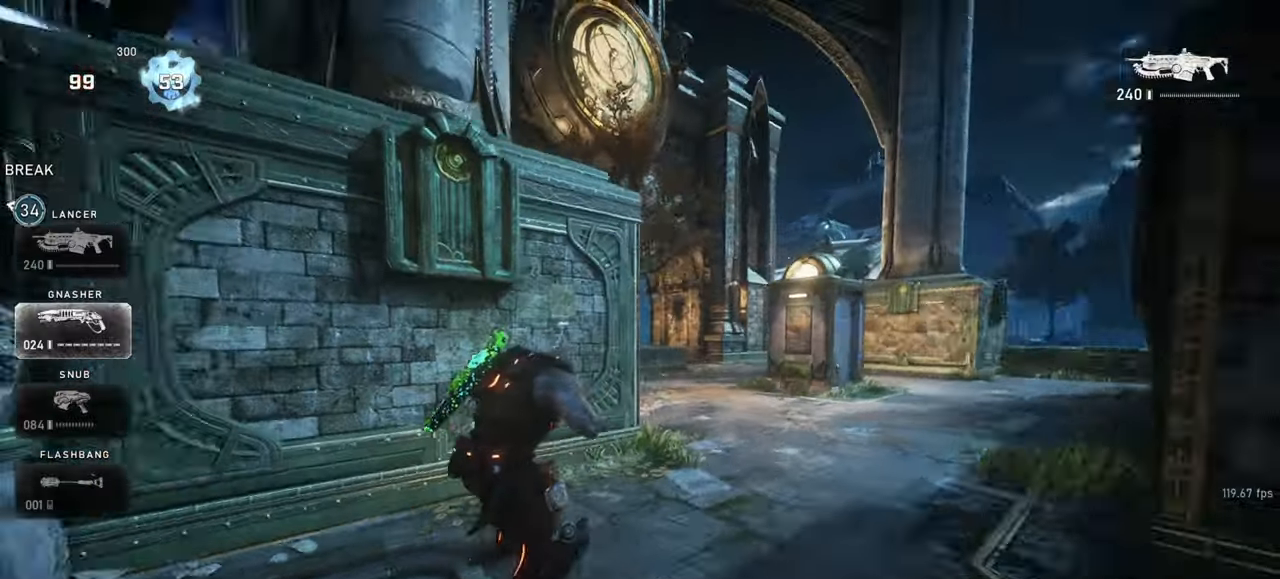
{"keys": ["shift", "space", "w"], "mouse": [], "events": [[33, "shift", "down"], [50, "space", "down"], [67, "mouse_wheel", "up"]]}
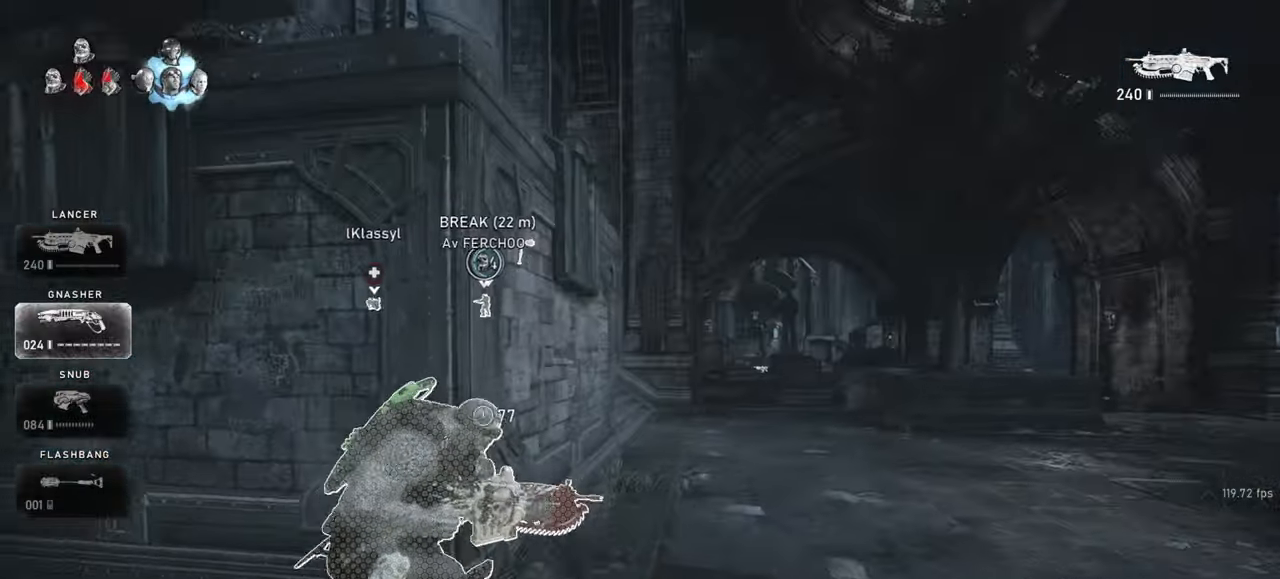
{"keys": ["a", "space", "w"], "mouse": [], "events": [[300, "a", "down"], [350, "shift", "up"], [400, "a", "up"], [500, "a", "down"]]}
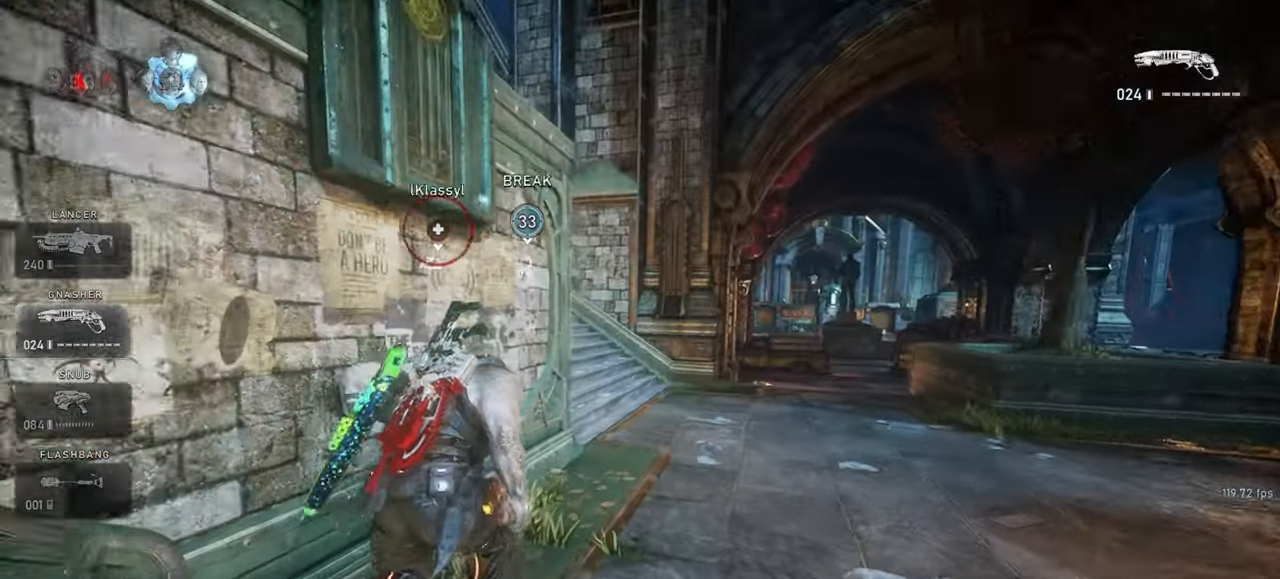
{"keys": ["shift", "space", "w"], "mouse": [], "events": [[33, "shift", "down"], [183, "a", "up"], [283, "r", "down"], [350, "r", "up"], [400, "a", "down"], [483, "a", "up"]]}
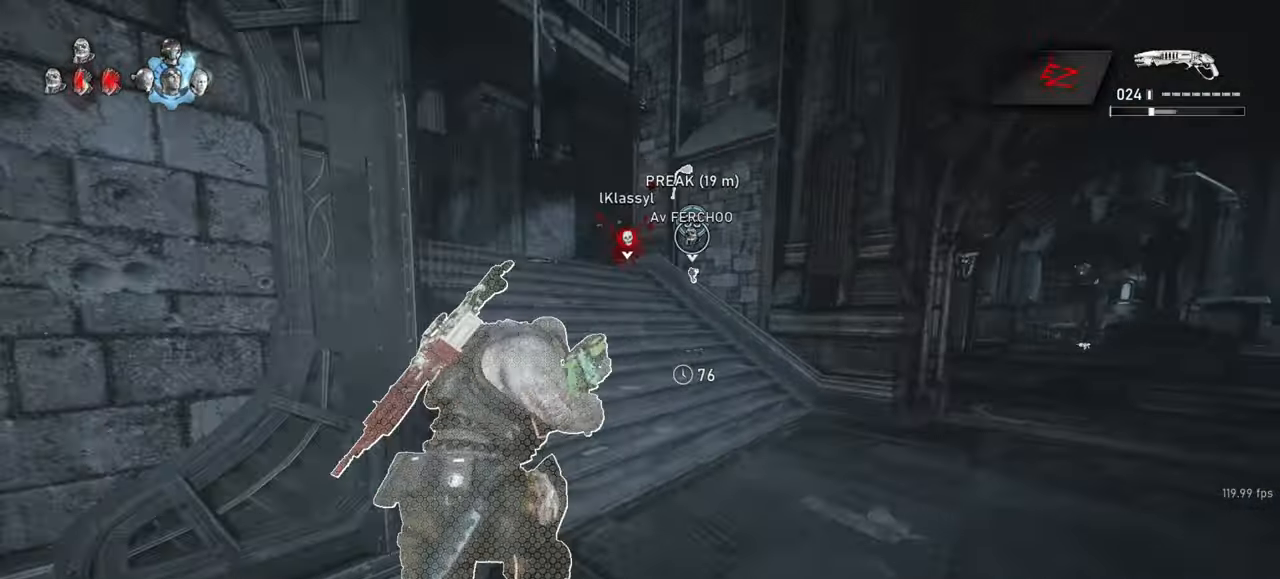
{"keys": ["shift", "space", "w"], "mouse": [], "events": [[167, "a", "down"], [217, "a", "up"]]}
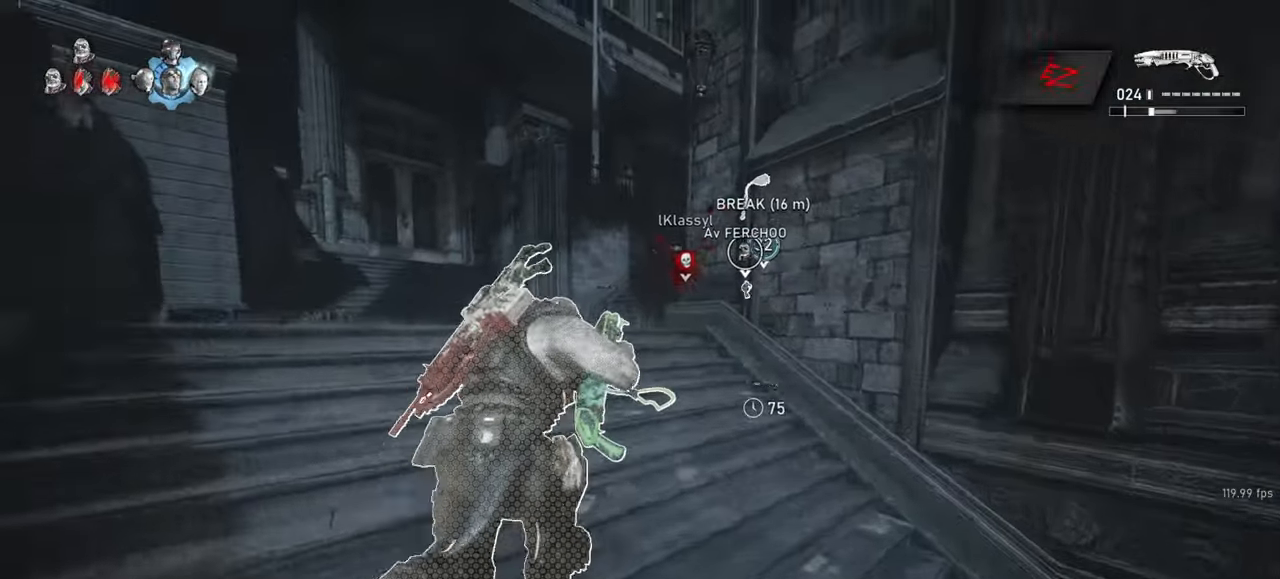
{"keys": ["shift", "space", "w"], "mouse": [], "events": [[33, "a", "down"], [83, "a", "up"], [350, "r", "down"], [433, "r", "up"]]}
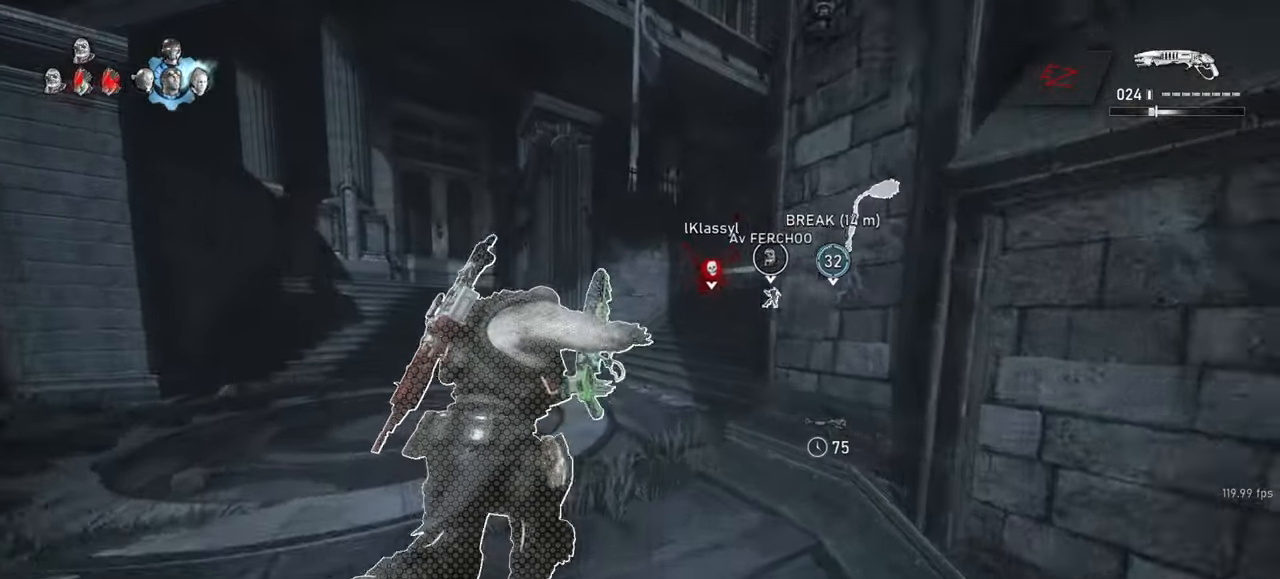
{"keys": ["space", "w"], "mouse": [], "events": [[67, "d", "down"], [217, "d", "up"], [333, "shift", "up"]]}
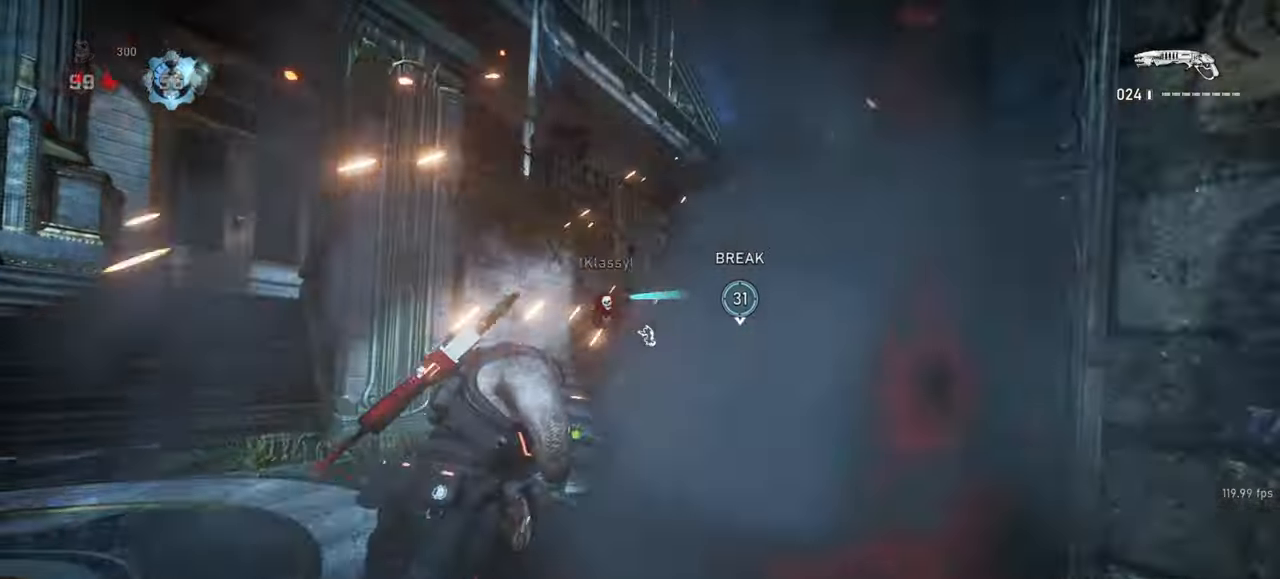
{"keys": ["shift", "space", "w"], "mouse": [], "events": [[67, "d", "down"], [67, "shift", "down"], [167, "d", "up"], [233, "a", "down"], [300, "a", "up"], [333, "d", "down"], [383, "shift", "up"], [400, "shift", "down"], [433, "d", "up"]]}
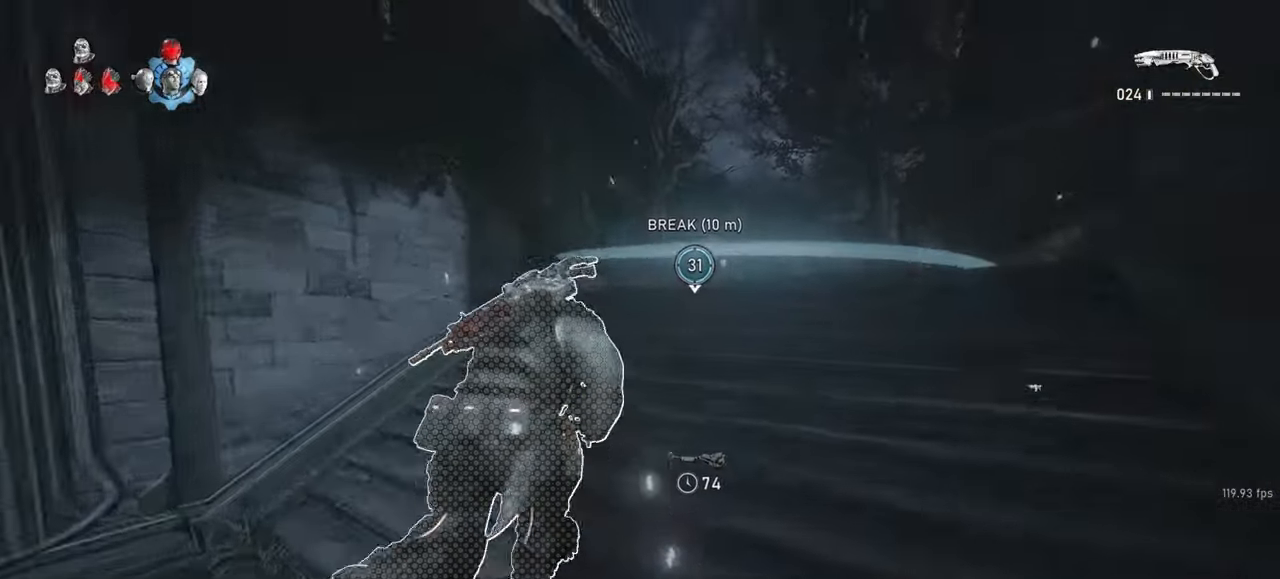
{"keys": ["w"], "mouse": [], "events": [[100, "shift", "up"], [150, "space", "up"], [200, "mouse_wheel", "down"], [417, "mouse_wheel", "up"]]}
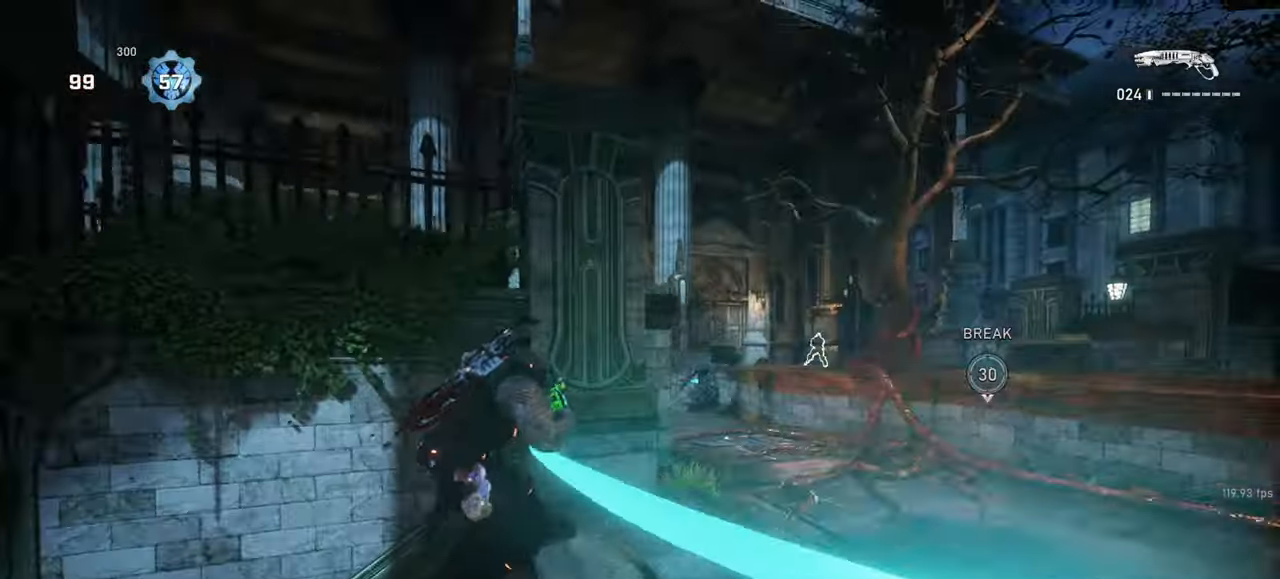
{"keys": ["space", "w"], "mouse": ["left"], "events": [[133, "space", "down"], [383, "mouse_left", "down"]]}
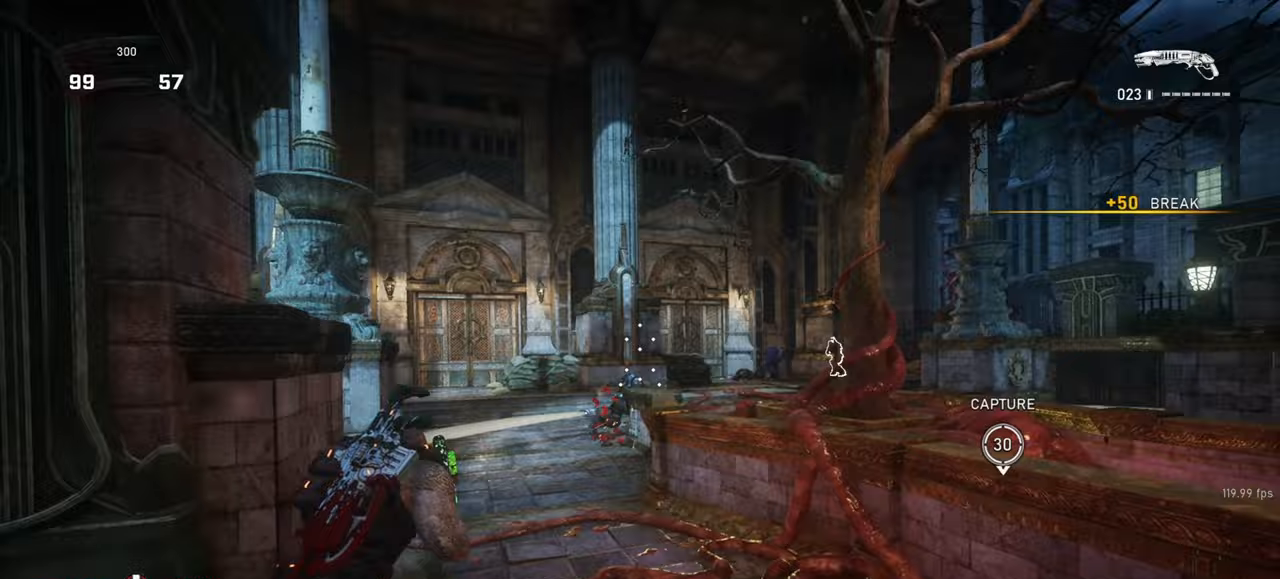
{"keys": ["shift", "space", "w"], "mouse": [], "events": [[83, "mouse_left", "up"], [167, "a", "down"], [167, "shift", "down"], [267, "a", "up"], [300, "d", "down"], [400, "d", "up"]]}
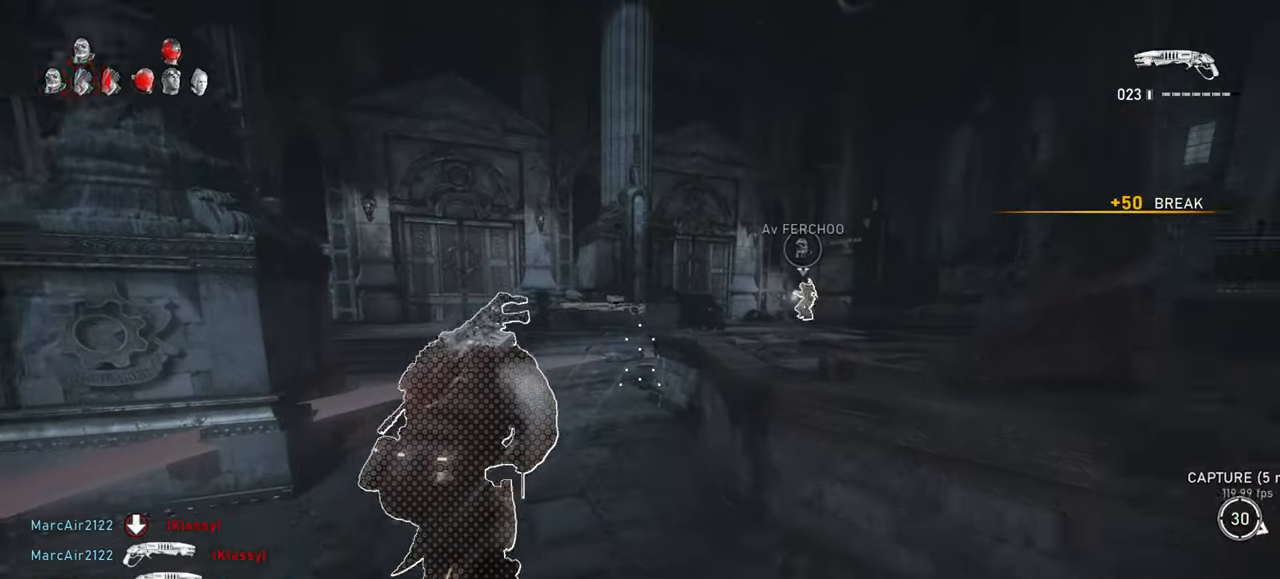
{"keys": ["w"], "mouse": [], "events": [[33, "shift", "up"], [100, "mouse_wheel", "down"], [133, "space", "up"], [350, "mouse_wheel", "up"]]}
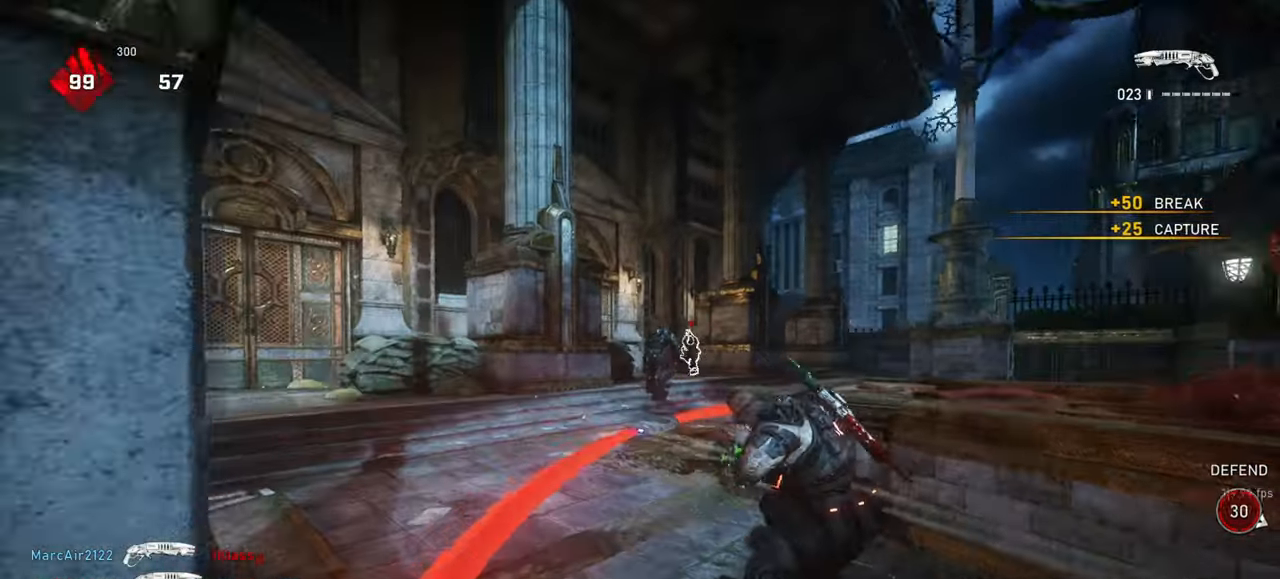
{"keys": ["space", "w"], "mouse": [], "events": [[50, "space", "down"], [133, "mouse_right", "down"], [183, "q", "down"], [233, "mouse_left", "down"], [317, "q", "up"], [383, "mouse_left", "up"], [400, "mouse_right", "up"]]}